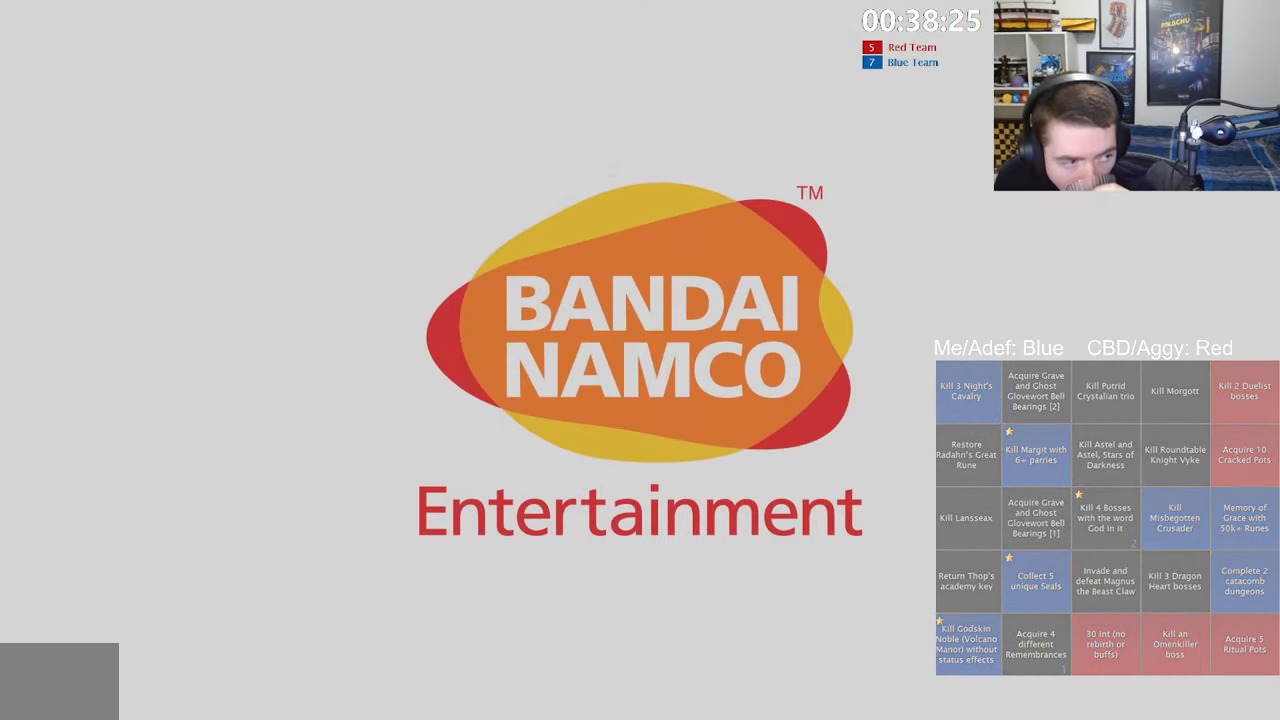
Gameplay with a controller (Xbox layout); each line is a JSON object with the inputs held at the frame after it. "events" lists button and stick changes between this image and that frame as [ms after this image, input, new state], when the widget could be followed in between.
{"buttons": [], "left_stick": "center", "right_stick": "center", "events": [[83, "A", "up"], [133, "A", "down"], [250, "A", "up"], [350, "A", "down"], [466, "A", "up"]]}
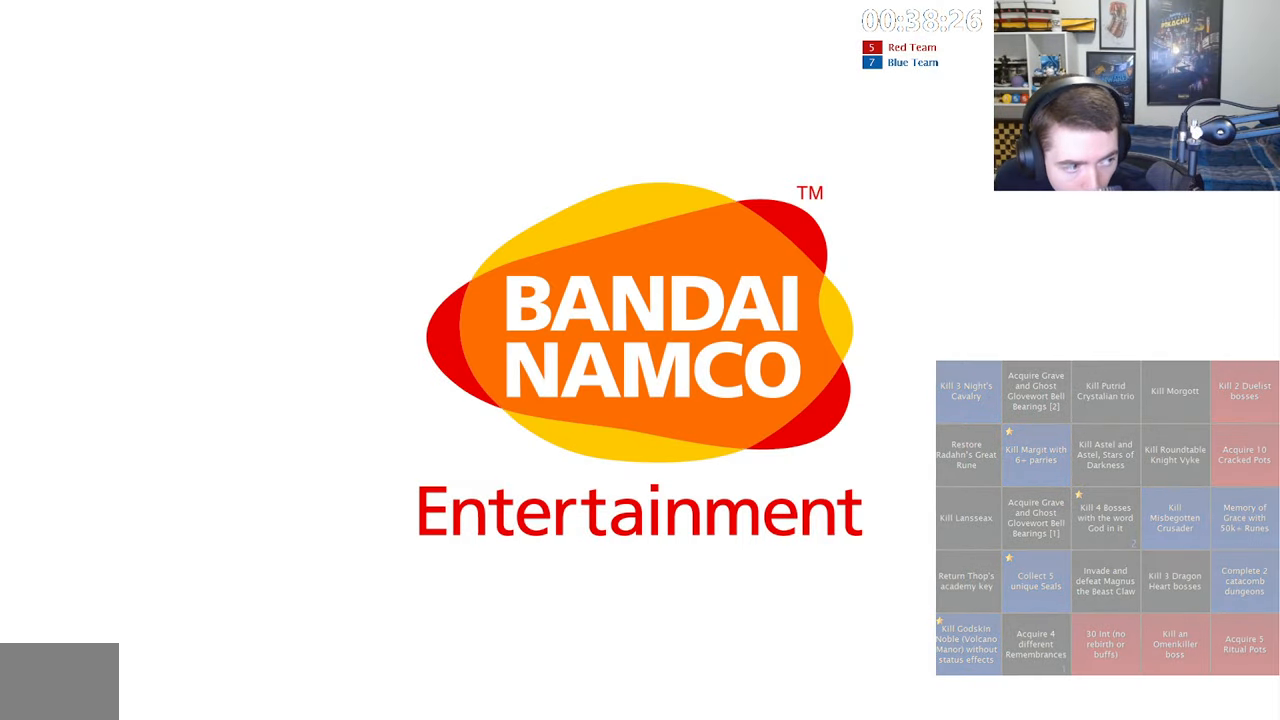
{"buttons": ["A"], "left_stick": "center", "right_stick": "center", "events": [[50, "A", "down"], [166, "A", "up"], [250, "A", "down"], [366, "A", "up"], [433, "A", "down"]]}
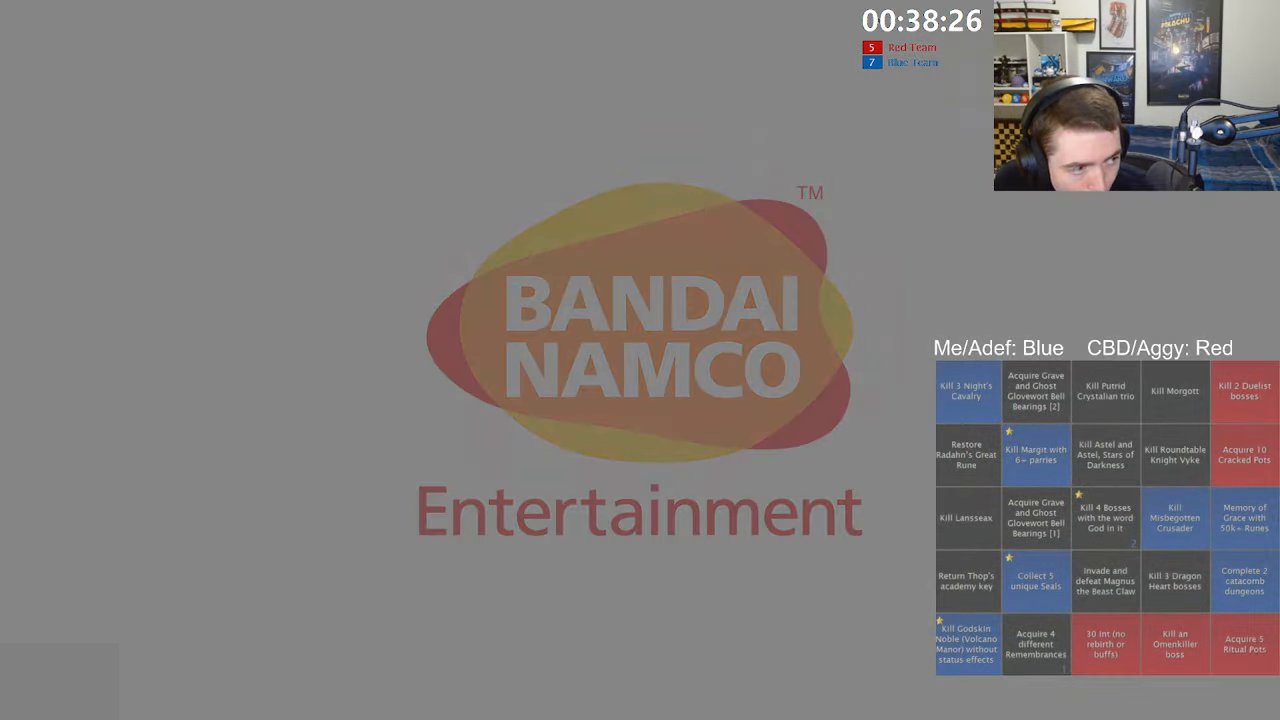
{"buttons": ["A"], "left_stick": "center", "right_stick": "center", "events": [[66, "A", "up"], [116, "A", "down"], [216, "A", "up"], [300, "A", "down"], [416, "A", "up"], [483, "A", "down"]]}
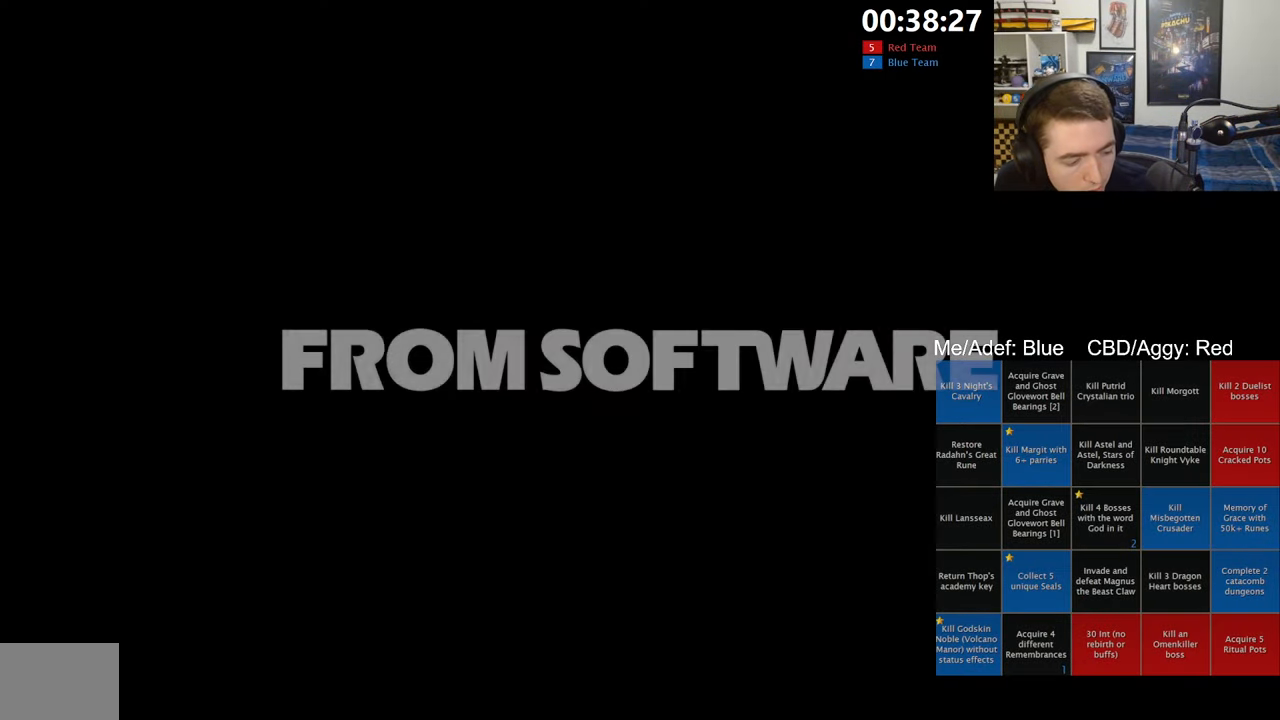
{"buttons": [], "left_stick": "center", "right_stick": "center", "events": [[100, "A", "up"], [166, "A", "down"], [266, "A", "up"], [366, "A", "down"], [450, "A", "up"]]}
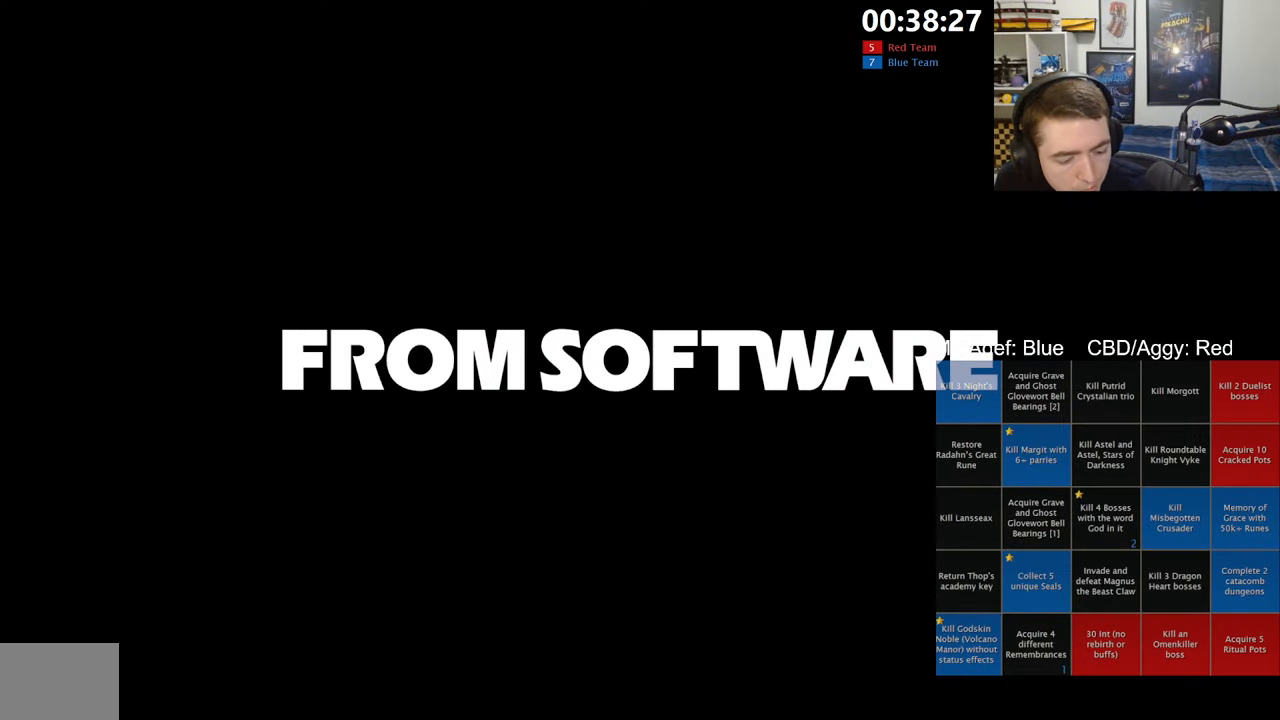
{"buttons": ["A"], "left_stick": "center", "right_stick": "center", "events": [[50, "A", "down"], [150, "A", "up"], [216, "A", "down"], [350, "A", "up"], [416, "A", "down"]]}
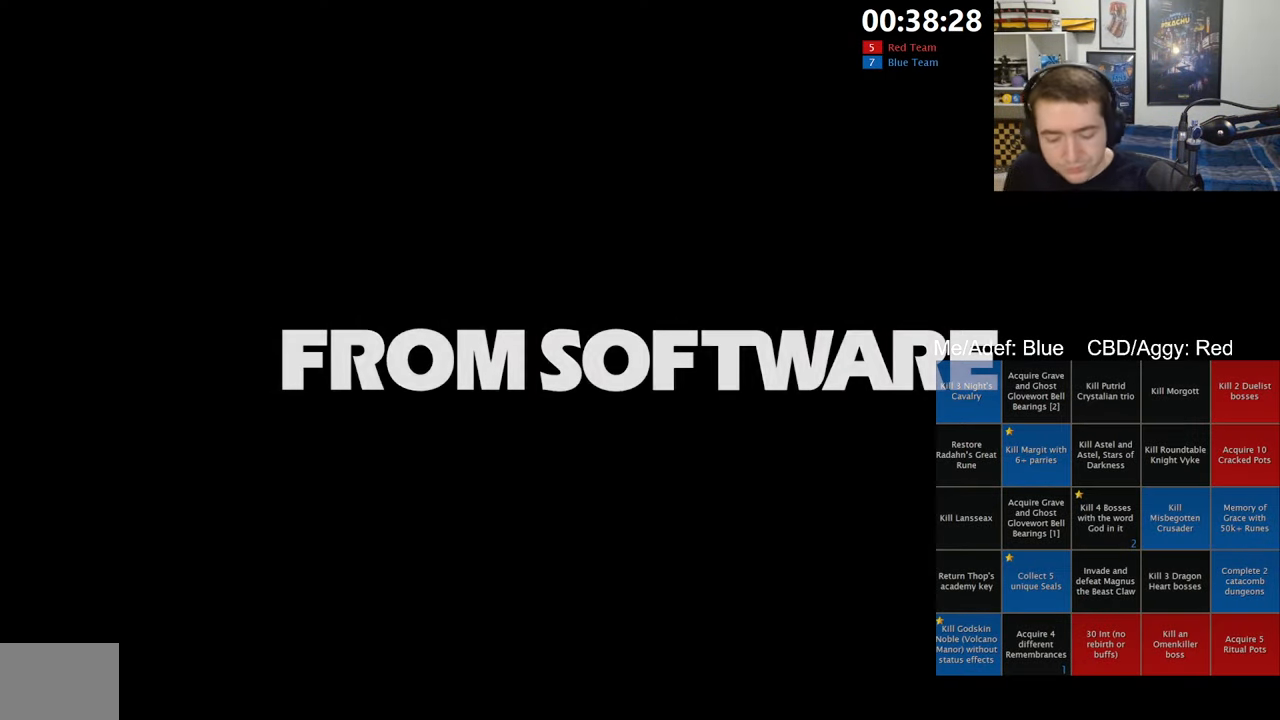
{"buttons": [], "left_stick": "center", "right_stick": "center", "events": [[50, "A", "up"], [116, "A", "down"], [233, "A", "up"], [316, "A", "down"], [433, "A", "up"]]}
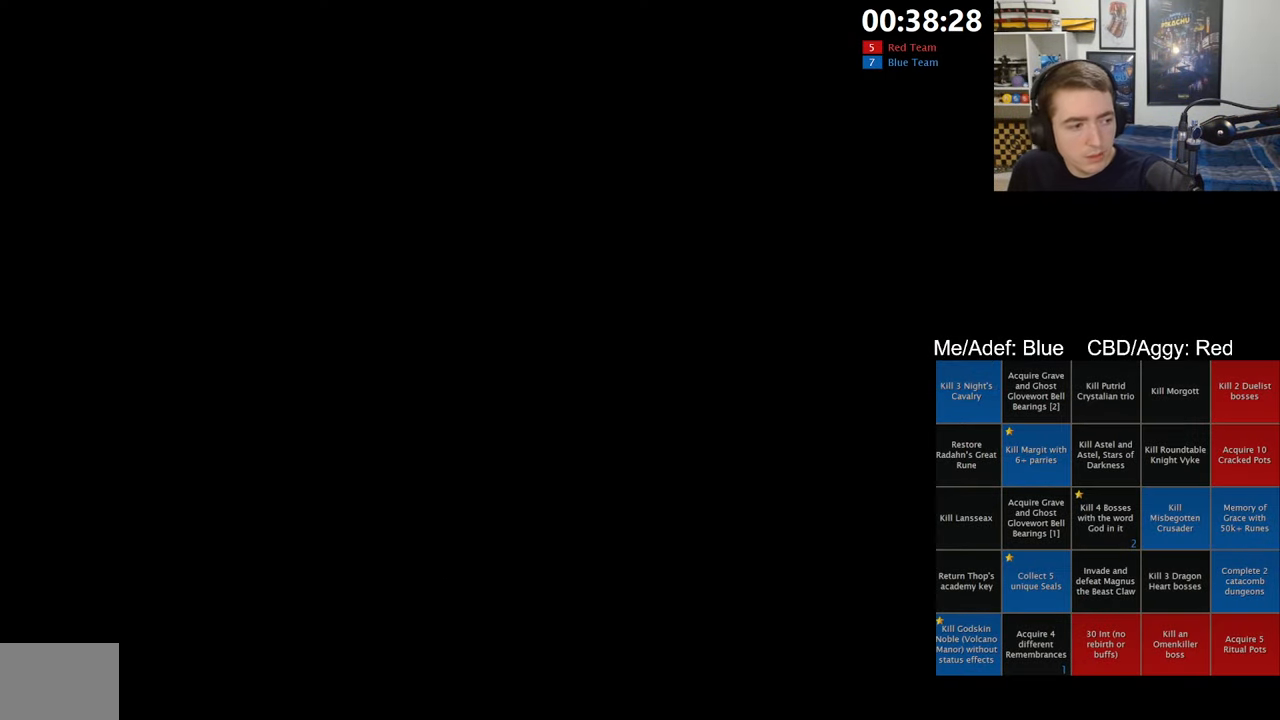
{"buttons": [], "left_stick": "center", "right_stick": "center", "events": [[33, "A", "down"], [116, "A", "up"], [200, "A", "down"], [317, "A", "up"], [383, "A", "down"], [483, "A", "up"]]}
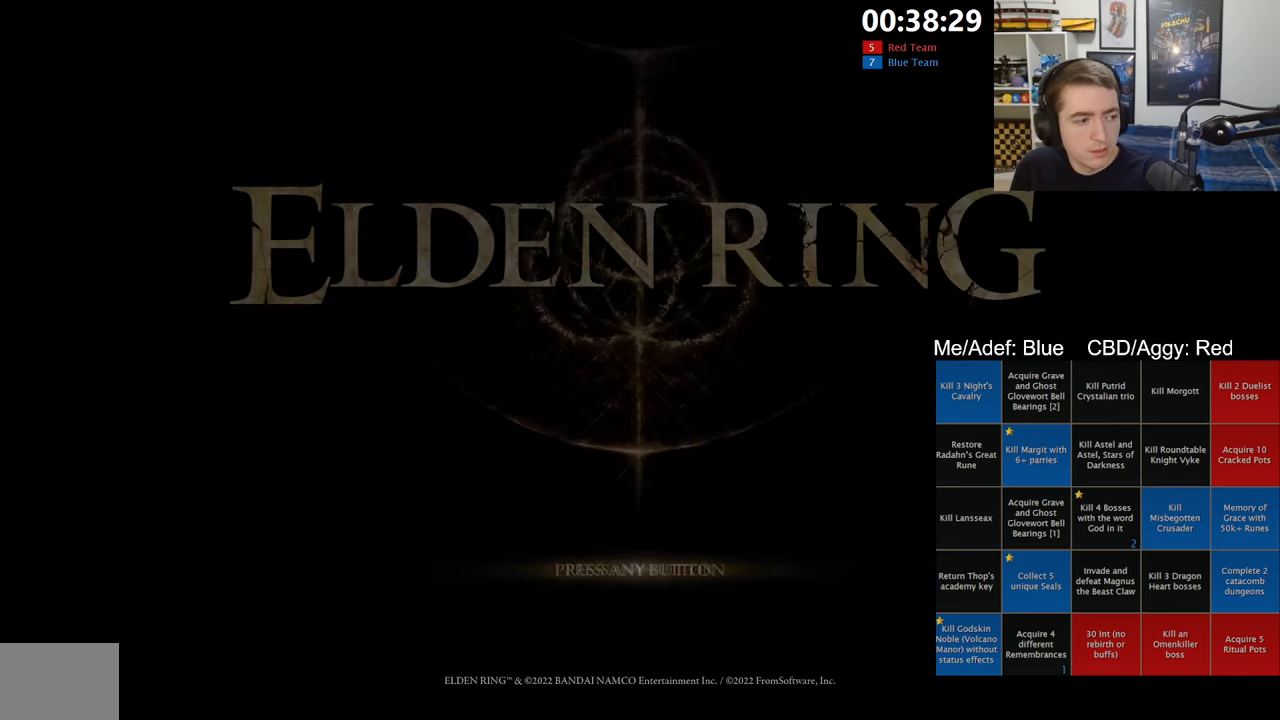
{"buttons": ["A"], "left_stick": "center", "right_stick": "center", "events": [[67, "A", "down"], [183, "A", "up"], [267, "A", "down"], [383, "A", "up"], [500, "A", "down"]]}
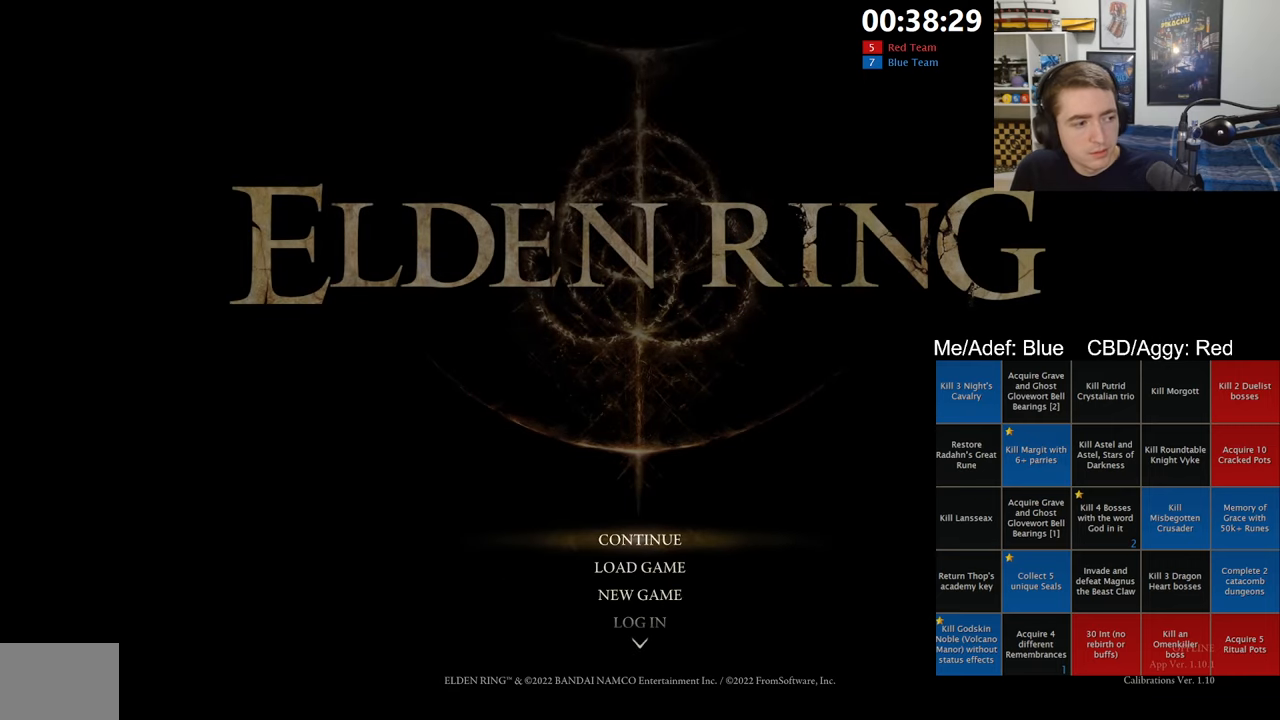
{"buttons": [], "left_stick": "center", "right_stick": "center", "events": [[117, "A", "up"], [233, "A", "down"], [367, "A", "up"]]}
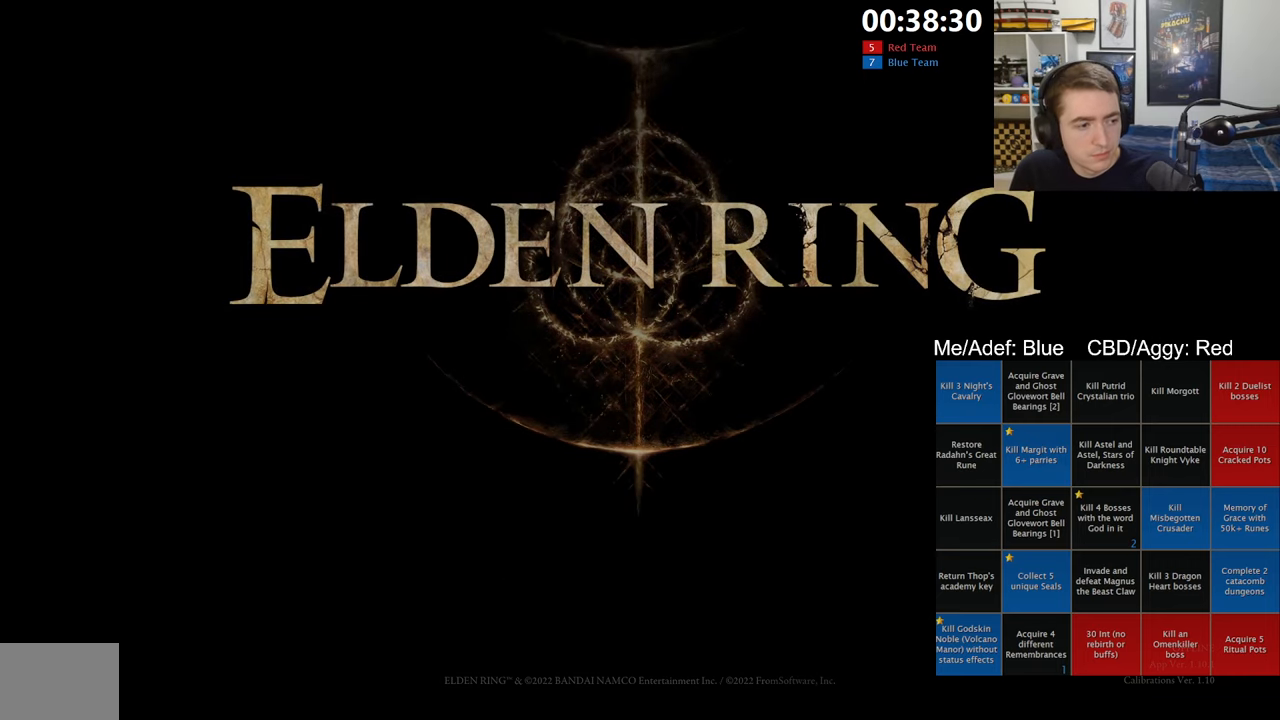
{"buttons": [], "left_stick": "center", "right_stick": "center", "events": []}
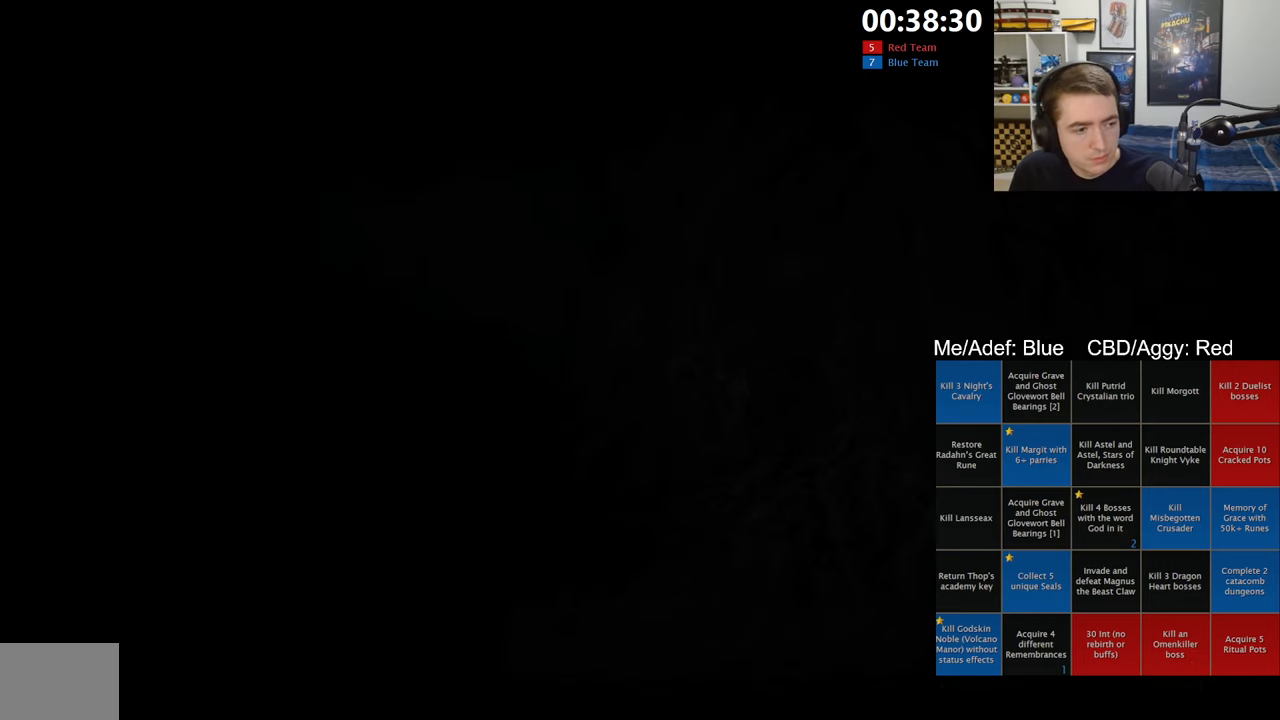
{"buttons": [], "left_stick": "center", "right_stick": "center", "events": []}
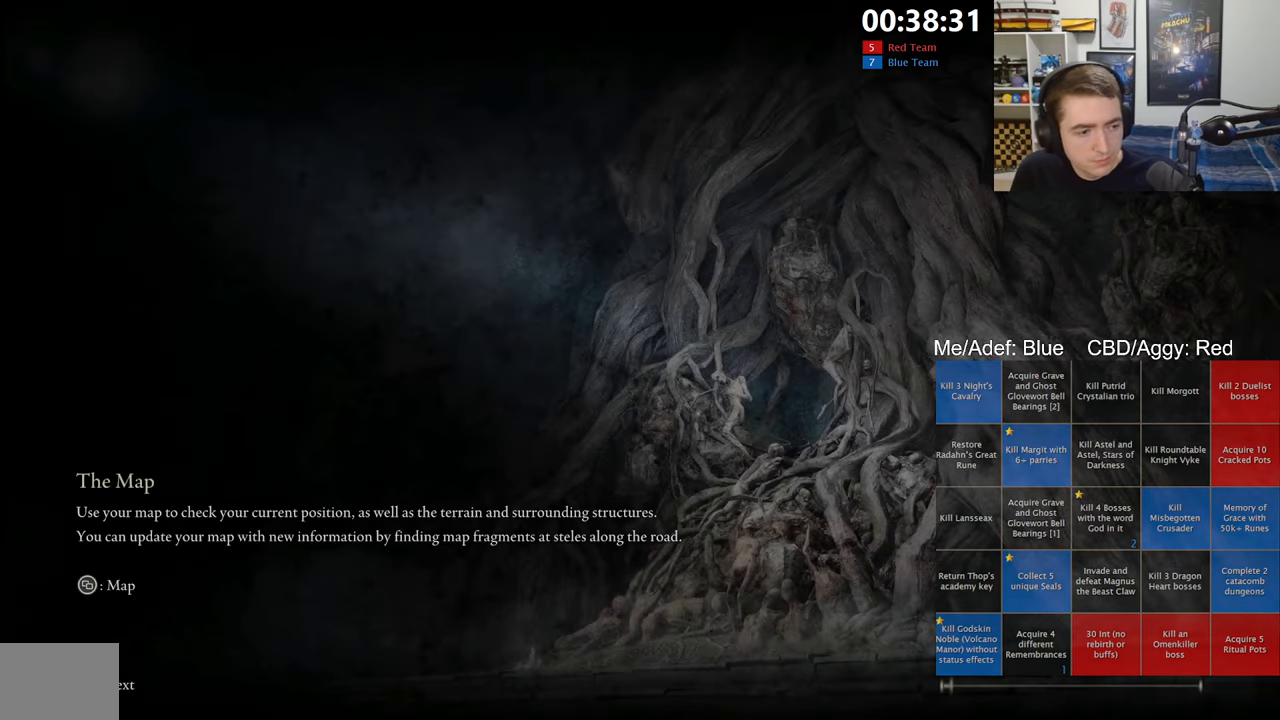
{"buttons": [], "left_stick": "center", "right_stick": "center", "events": []}
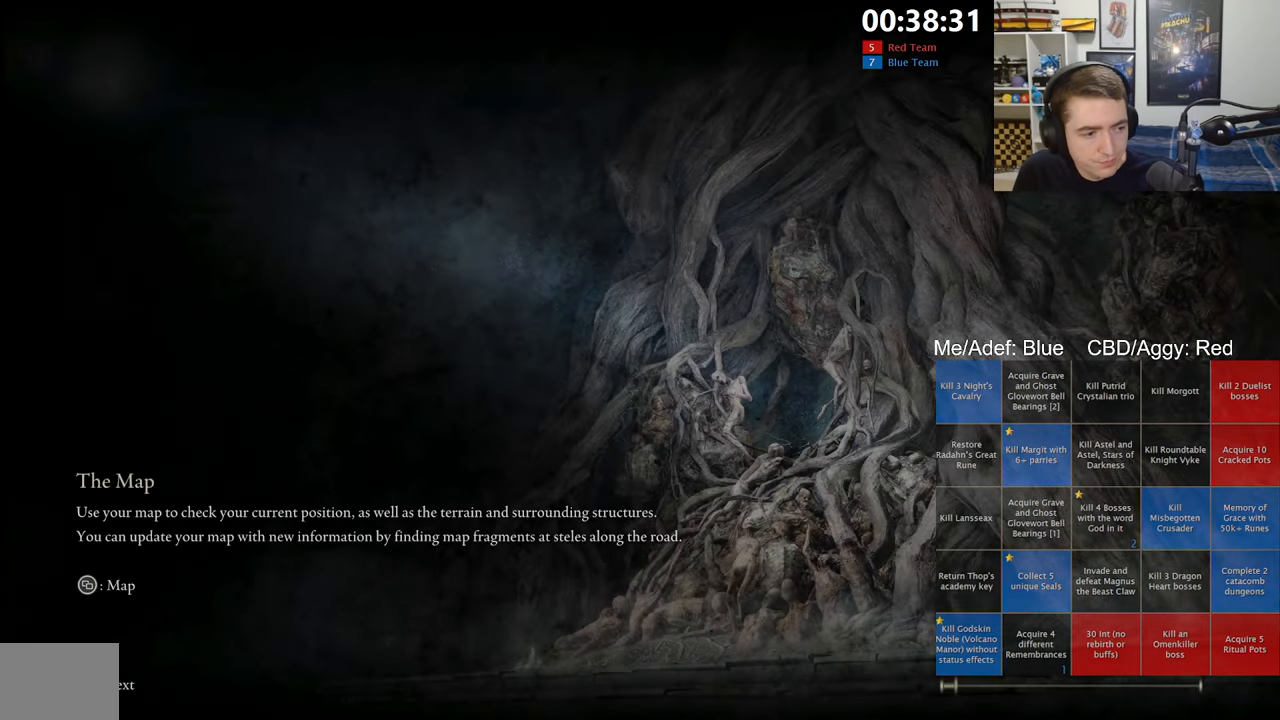
{"buttons": [], "left_stick": "center", "right_stick": "center", "events": []}
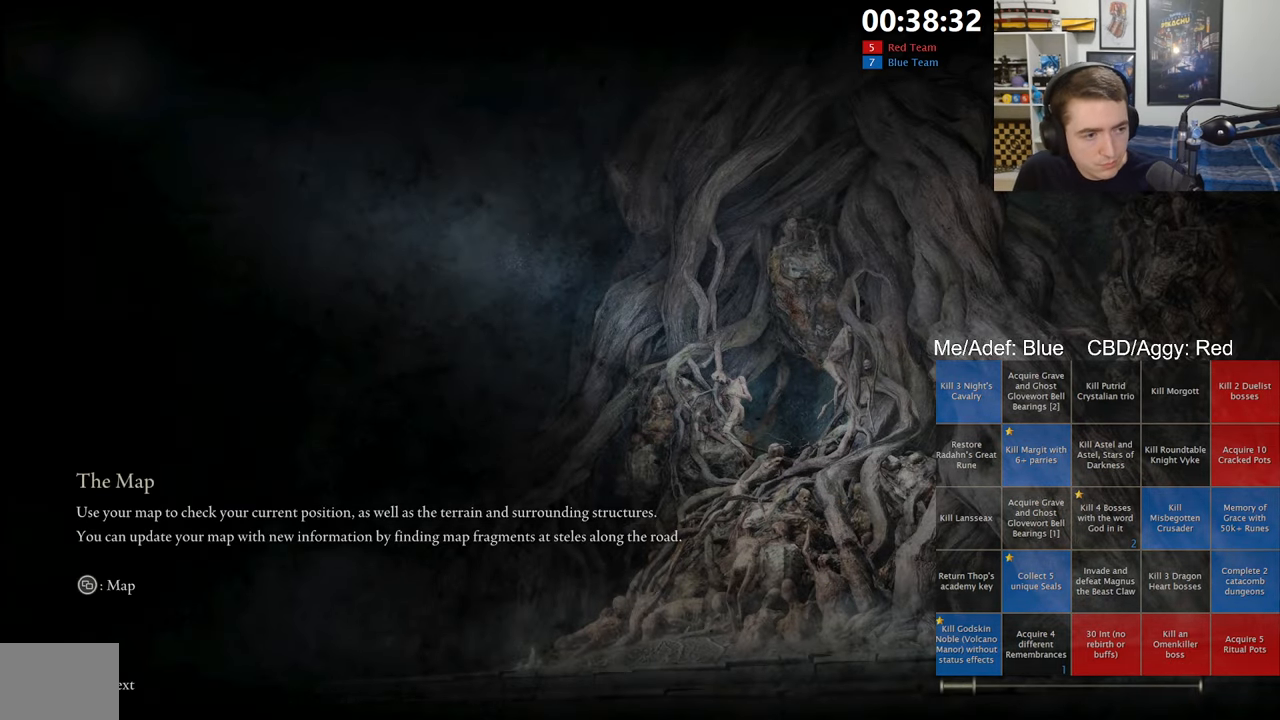
{"buttons": [], "left_stick": "center", "right_stick": "center", "events": []}
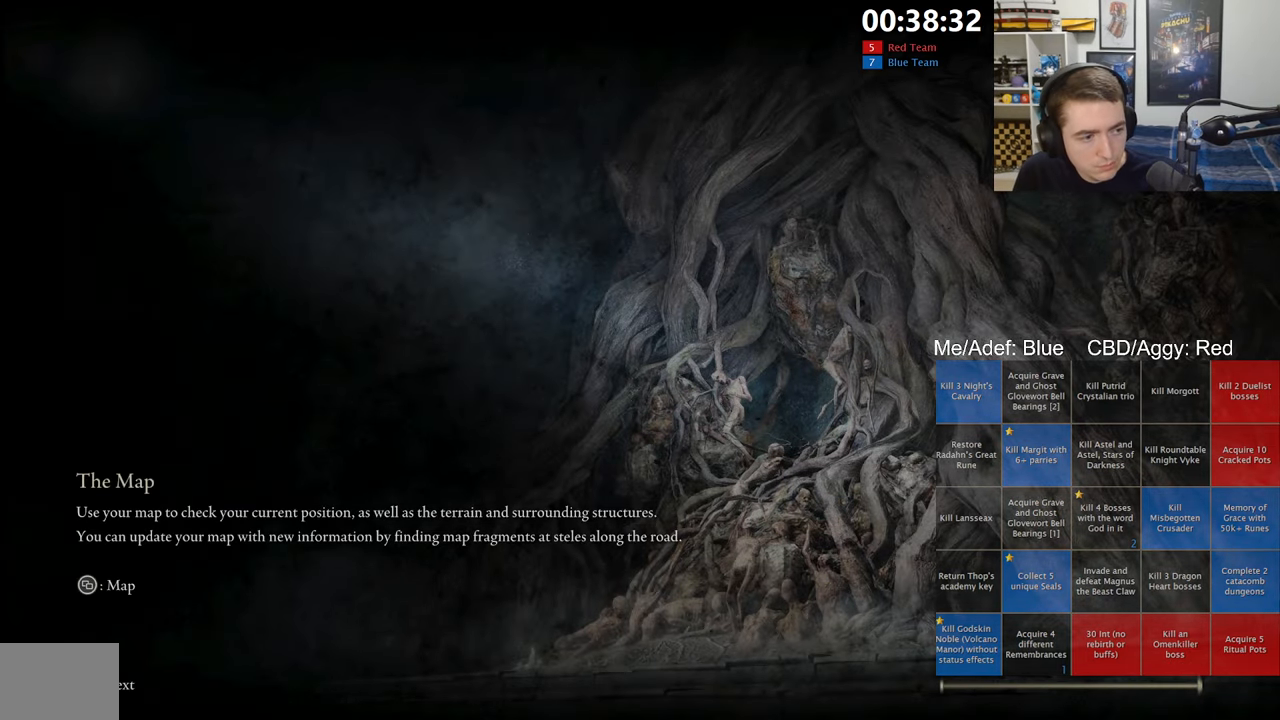
{"buttons": [], "left_stick": "center", "right_stick": "center", "events": []}
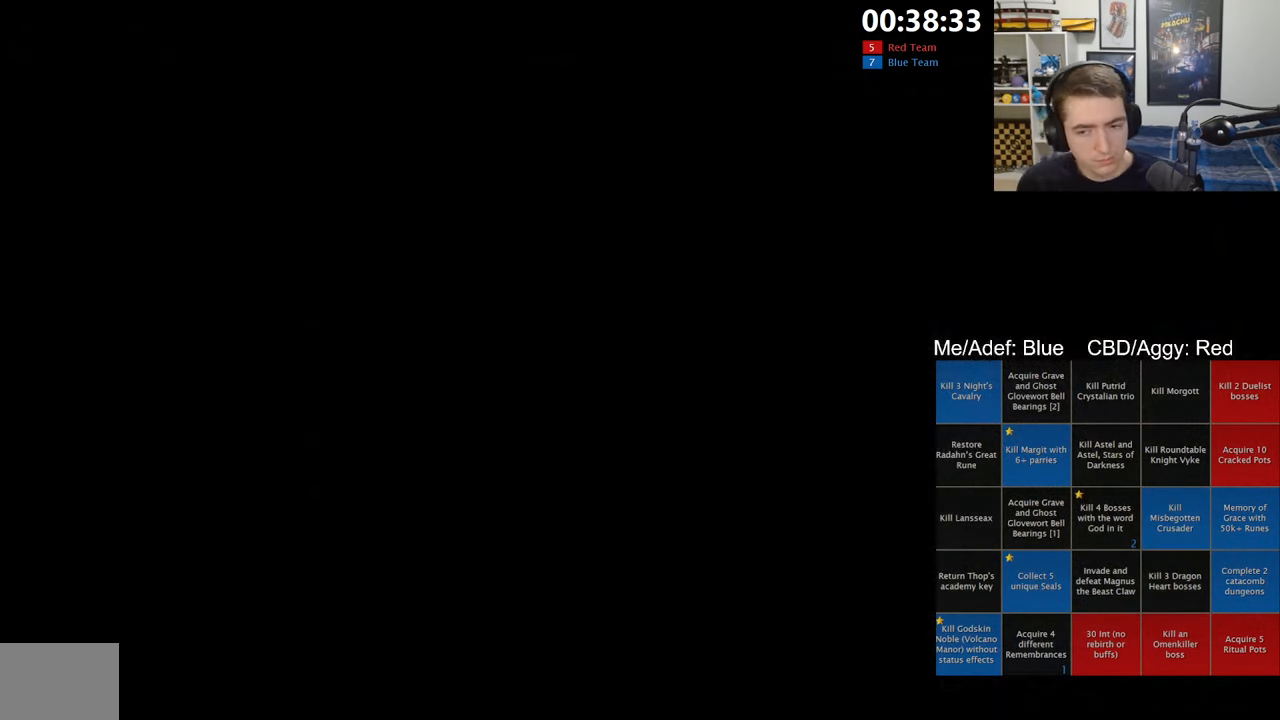
{"buttons": [], "left_stick": "center", "right_stick": "center", "events": [[50, "SELECT", "down"], [183, "SELECT", "up"], [300, "SELECT", "down"], [433, "SELECT", "up"]]}
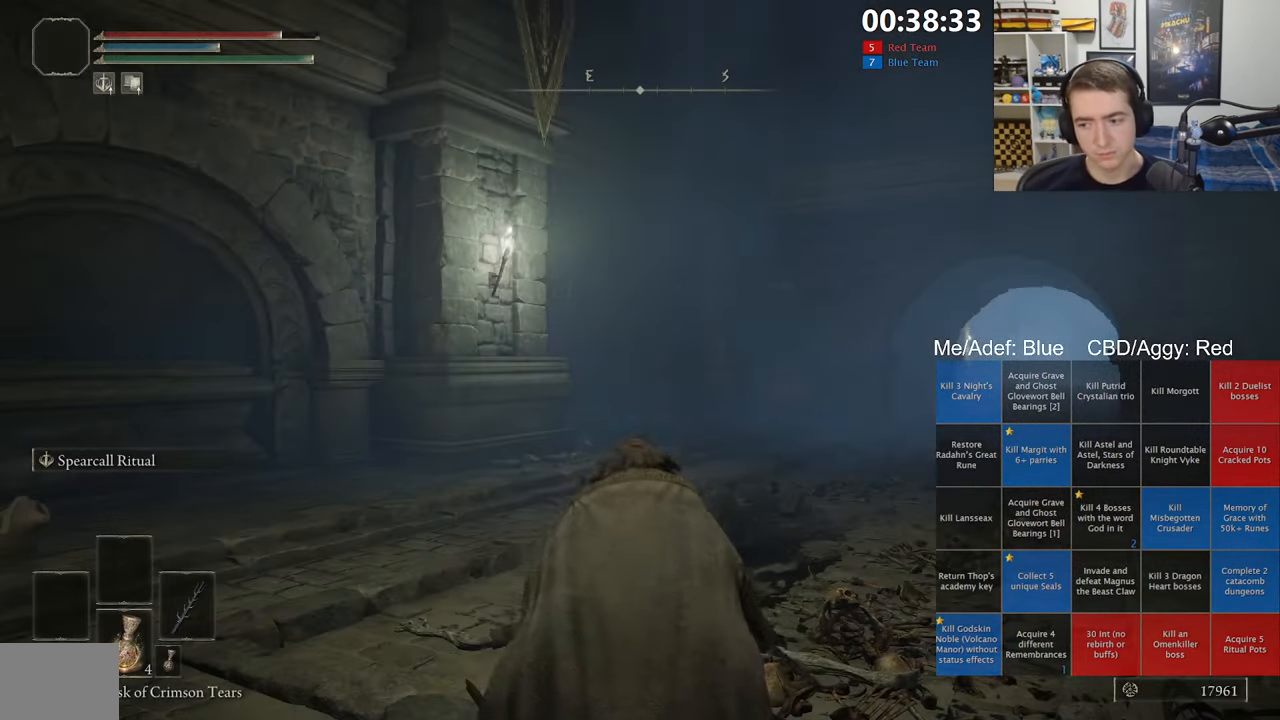
{"buttons": [], "left_stick": "center", "right_stick": "center", "events": [[317, "SELECT", "down"], [467, "SELECT", "up"]]}
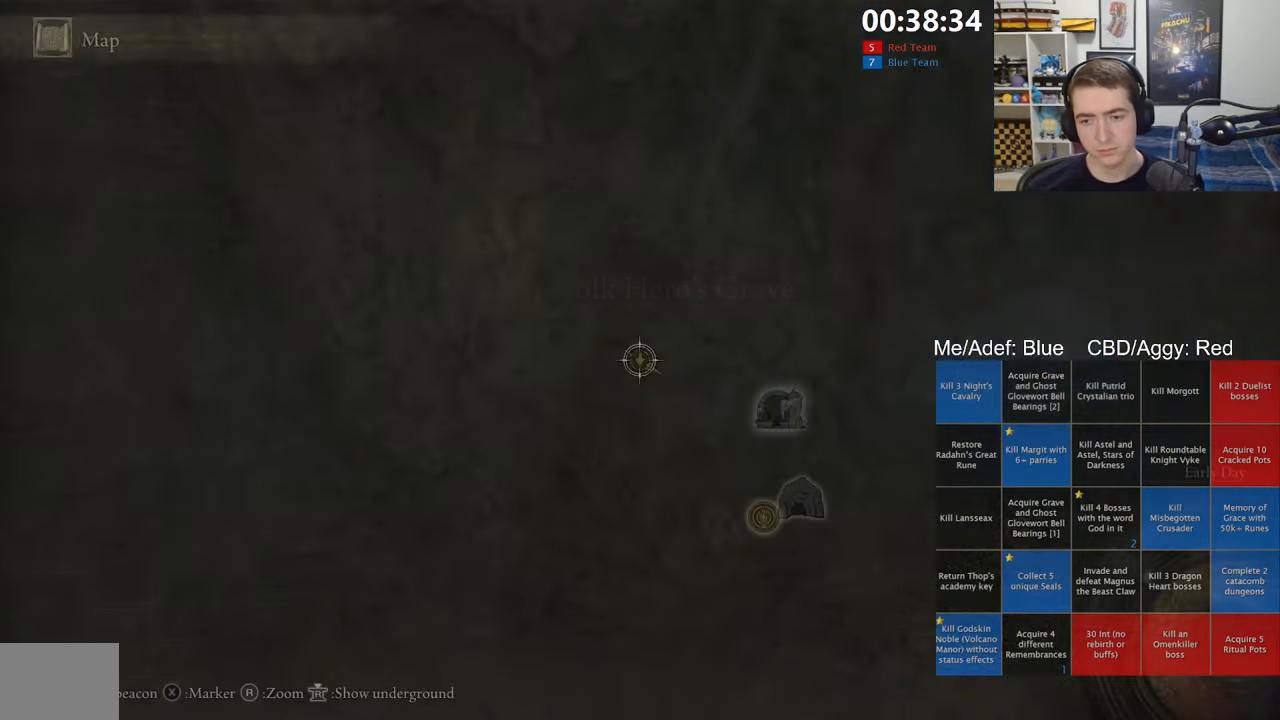
{"buttons": [], "left_stick": "center", "right_stick": "center", "events": [[150, "right_stick", "down"], [167, "left_stick", "up"], [267, "right_stick", "center"], [300, "left_stick", "up-left"], [434, "Y", "down"], [434, "left_stick", "center"], [500, "Y", "up"]]}
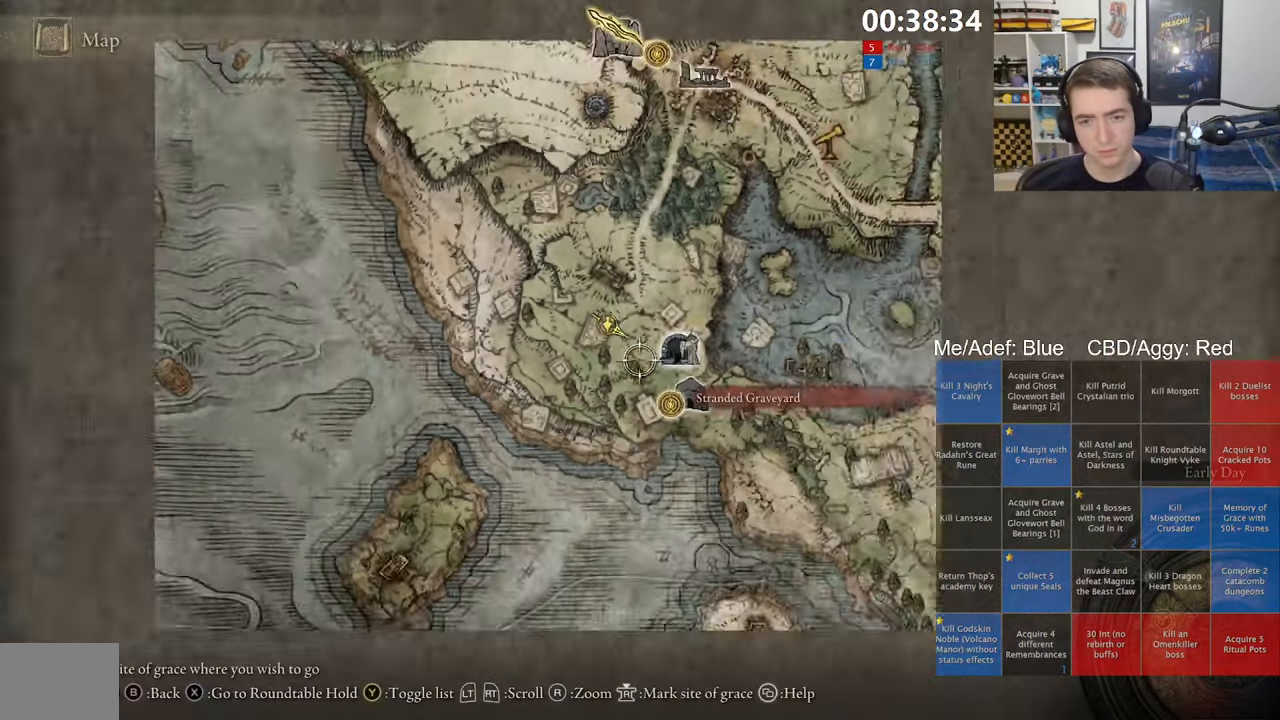
{"buttons": ["R1"], "left_stick": "center", "right_stick": "center", "events": [[234, "R1", "down"]]}
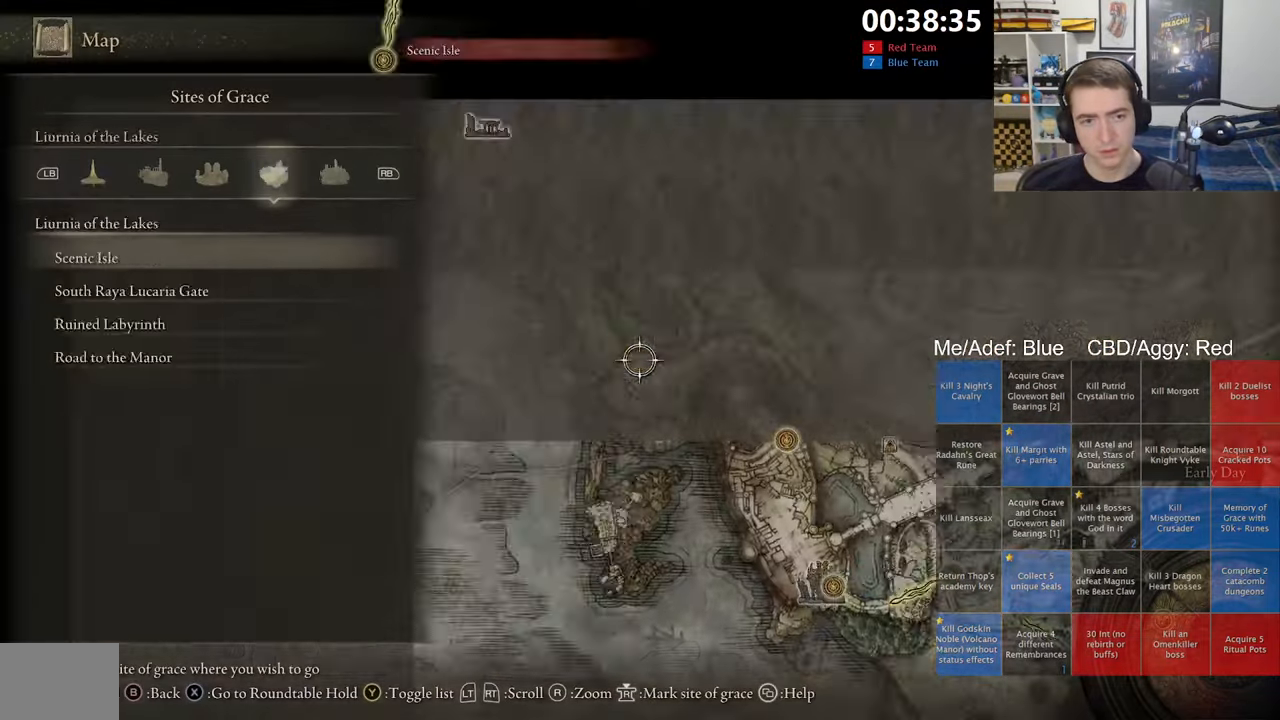
{"buttons": [], "left_stick": "center", "right_stick": "center", "events": [[167, "R1", "up"]]}
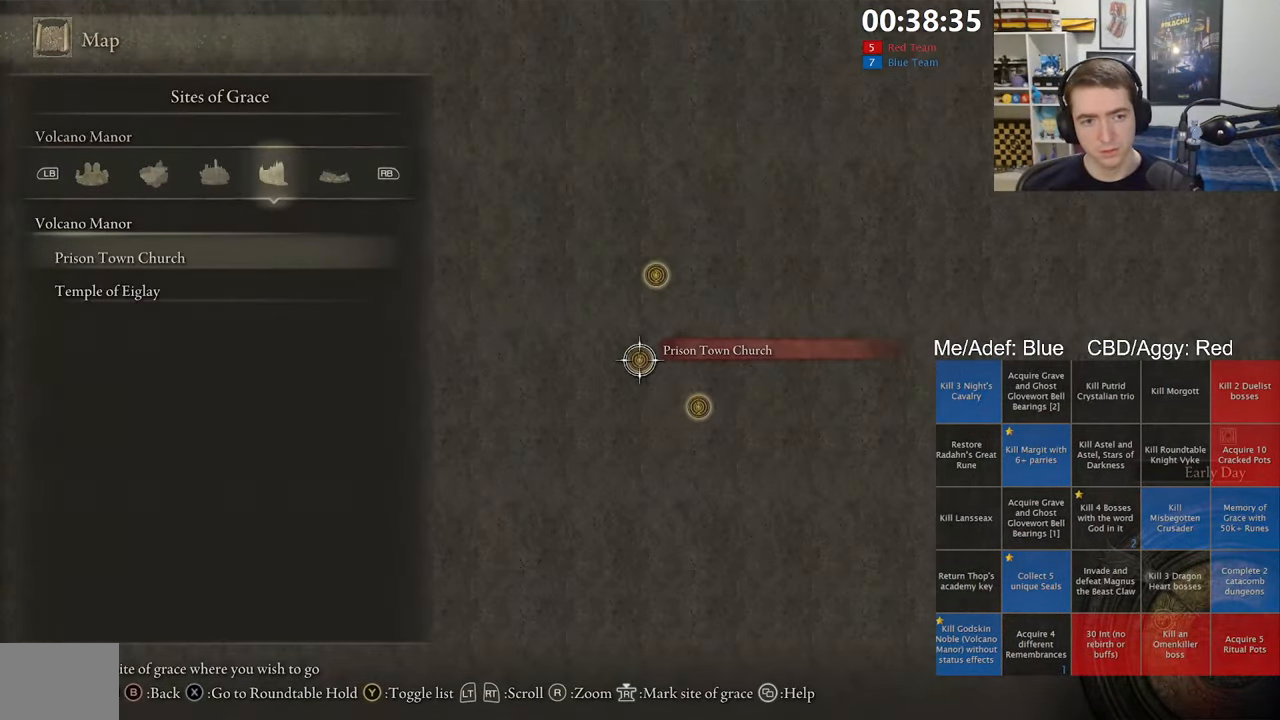
{"buttons": [], "left_stick": "center", "right_stick": "center", "events": [[234, "DPAD_DOWN", "down"], [334, "DPAD_DOWN", "up"]]}
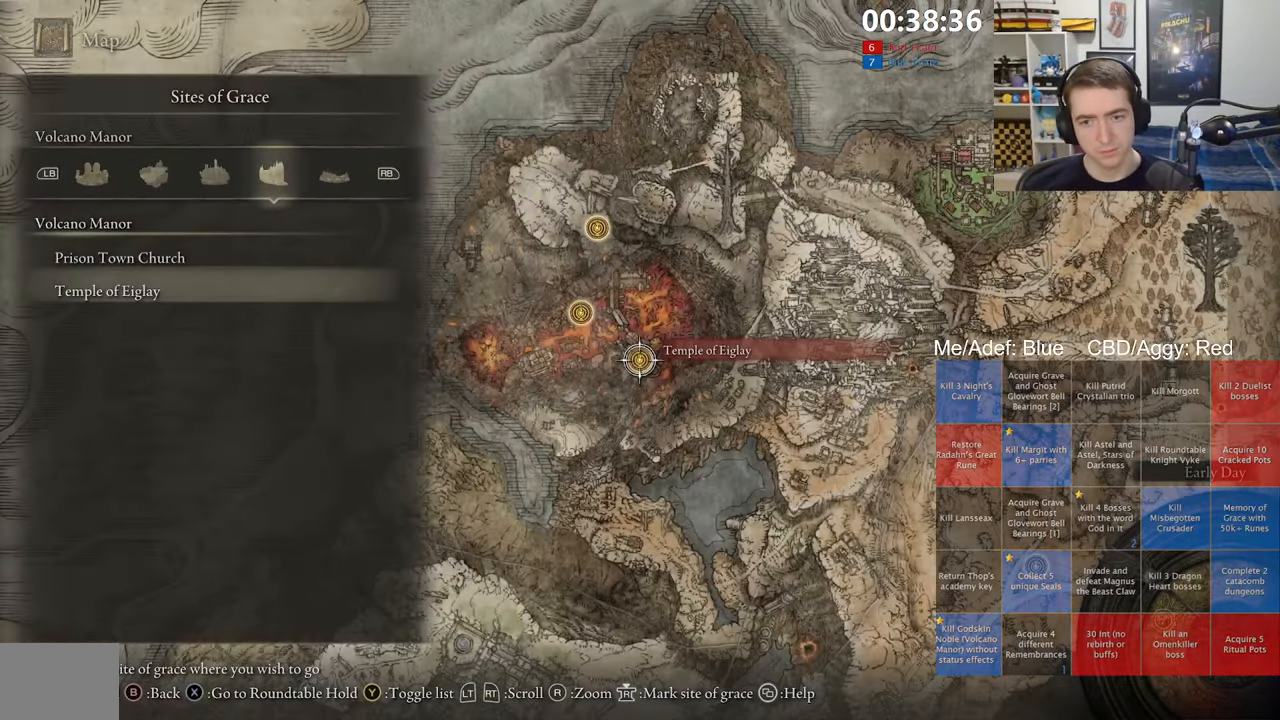
{"buttons": [], "left_stick": "center", "right_stick": "center", "events": [[350, "A", "down"], [467, "A", "up"]]}
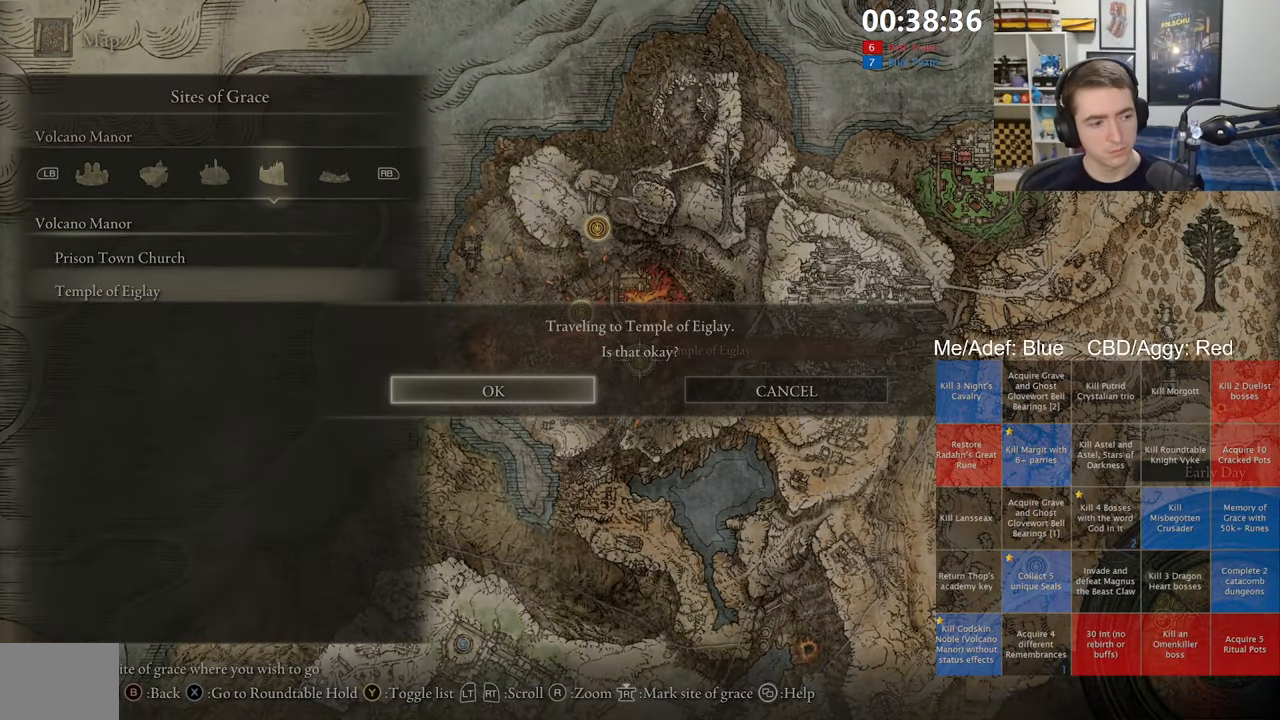
{"buttons": [], "left_stick": "center", "right_stick": "center", "events": [[184, "A", "down"], [300, "A", "up"]]}
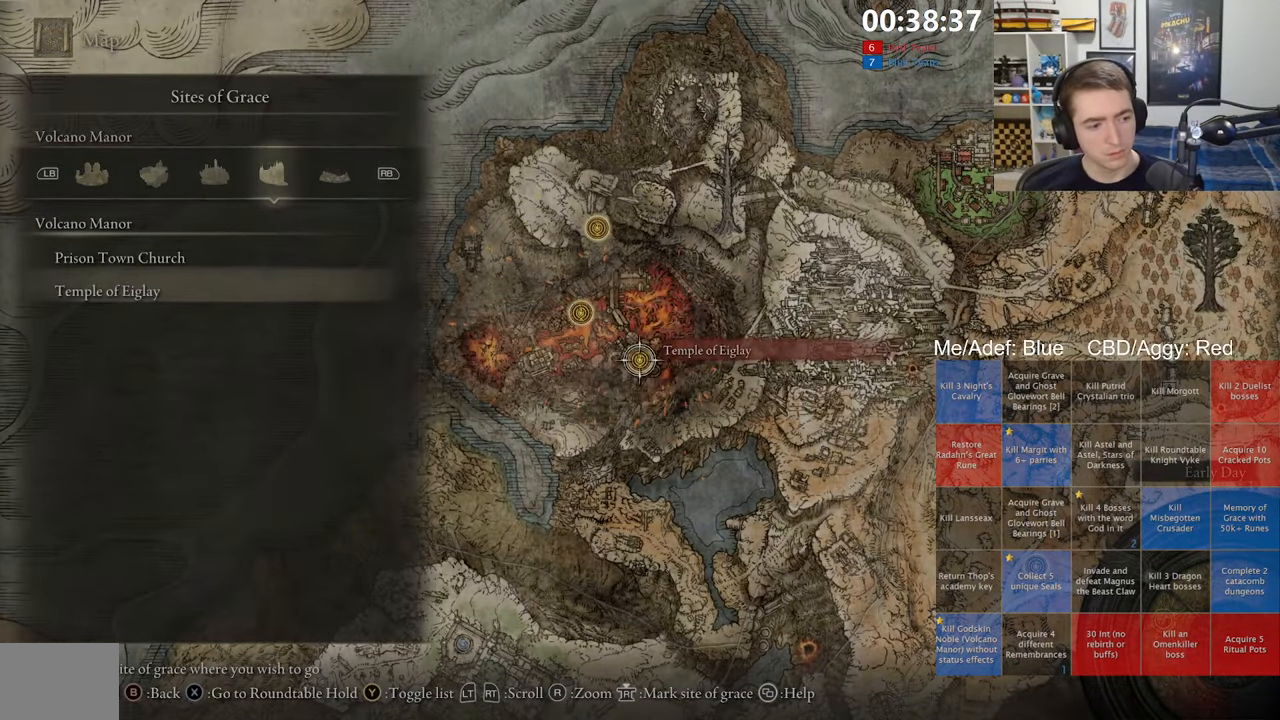
{"buttons": [], "left_stick": "center", "right_stick": "center", "events": []}
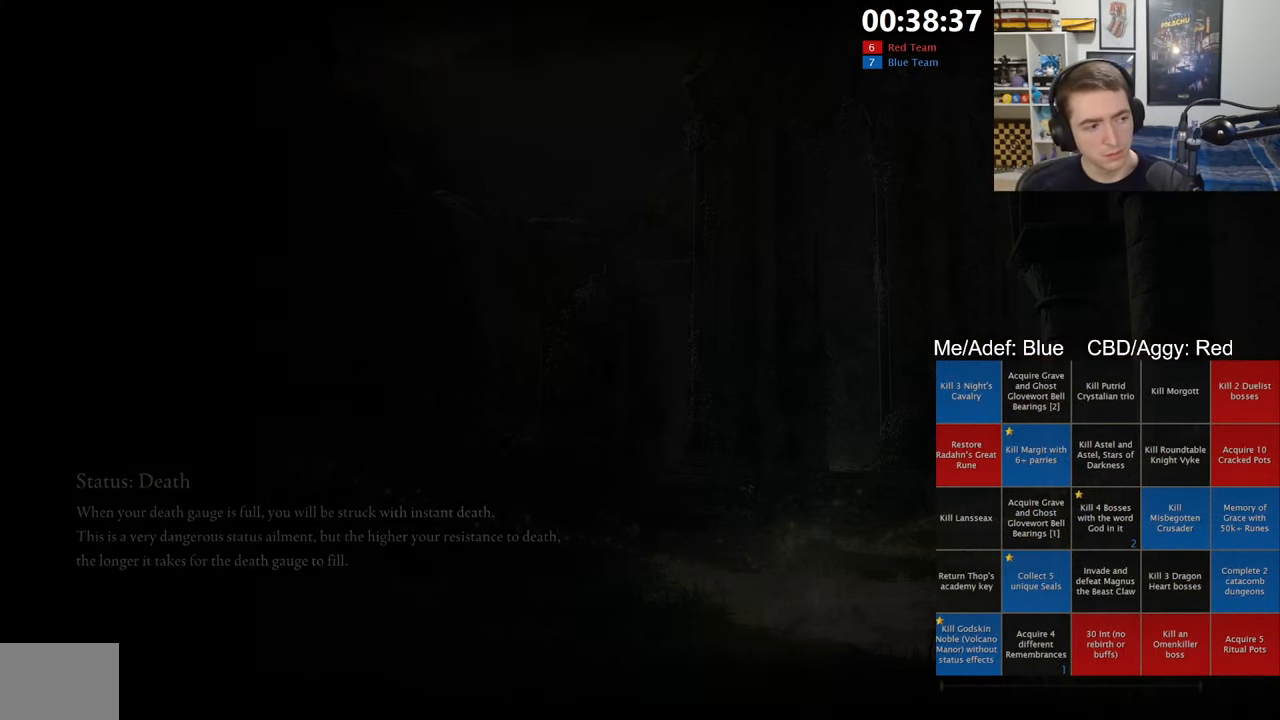
{"buttons": [], "left_stick": "center", "right_stick": "center", "events": []}
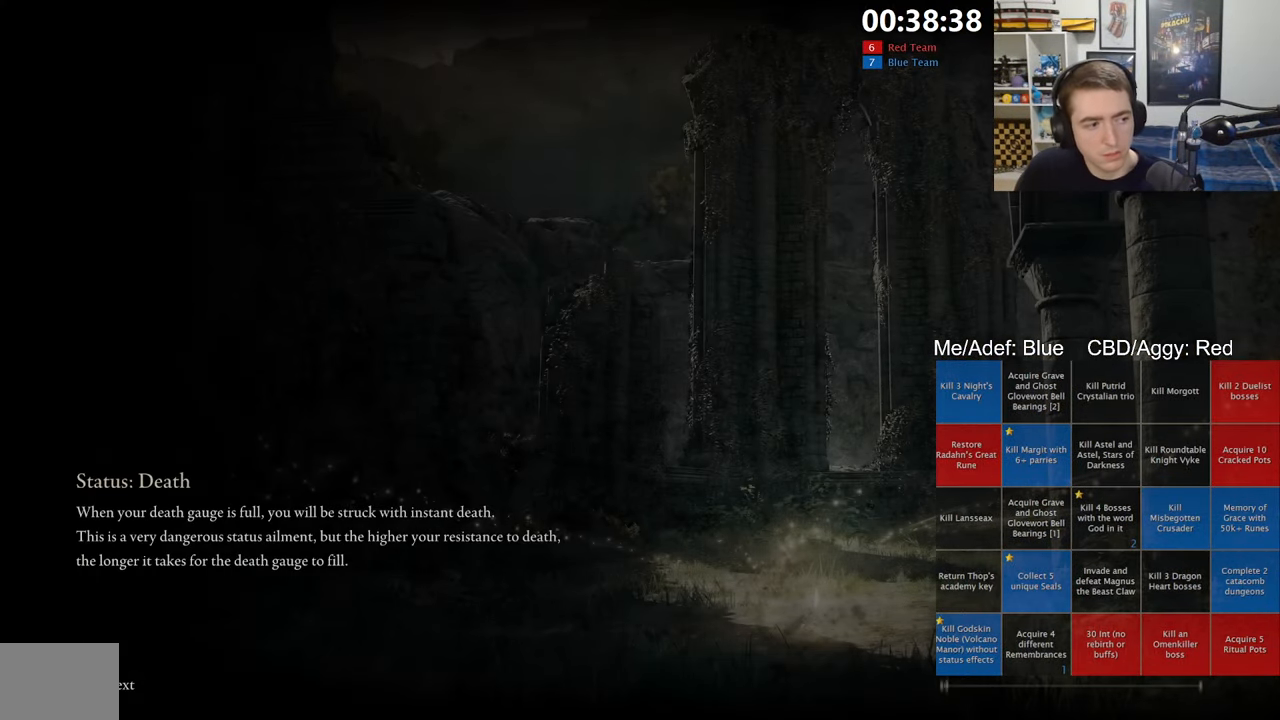
{"buttons": [], "left_stick": "center", "right_stick": "center", "events": []}
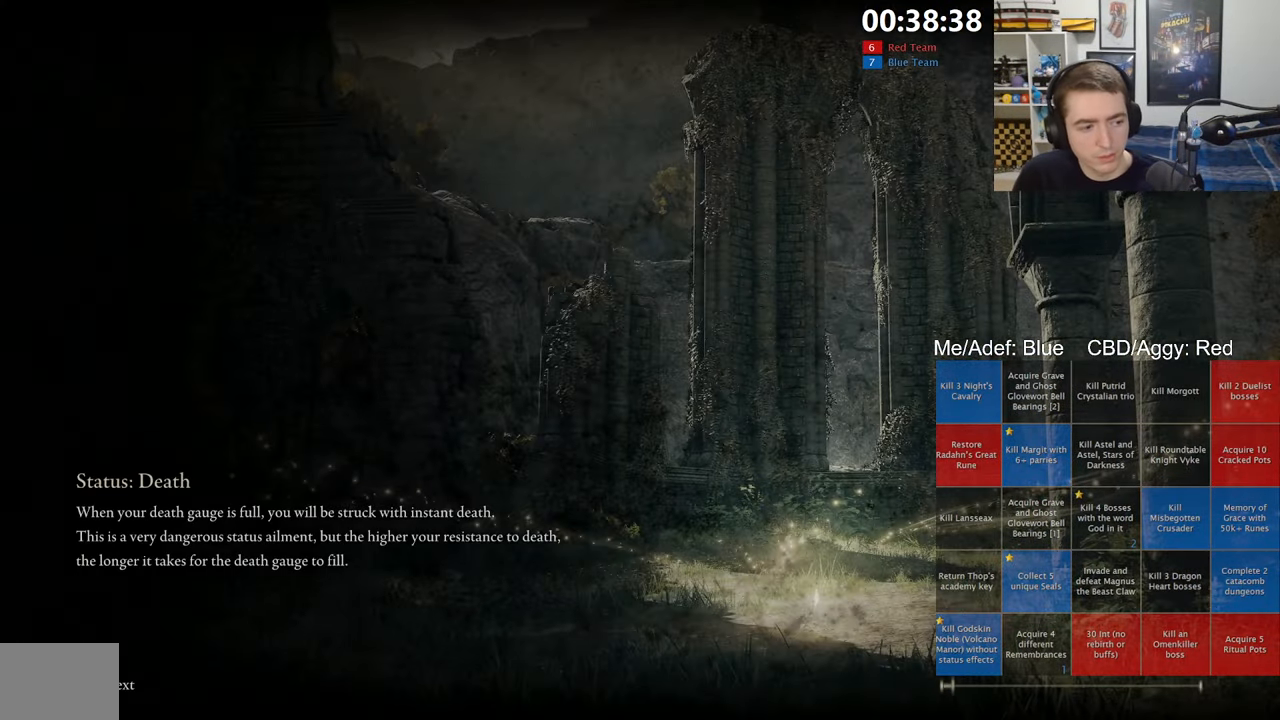
{"buttons": [], "left_stick": "center", "right_stick": "center", "events": []}
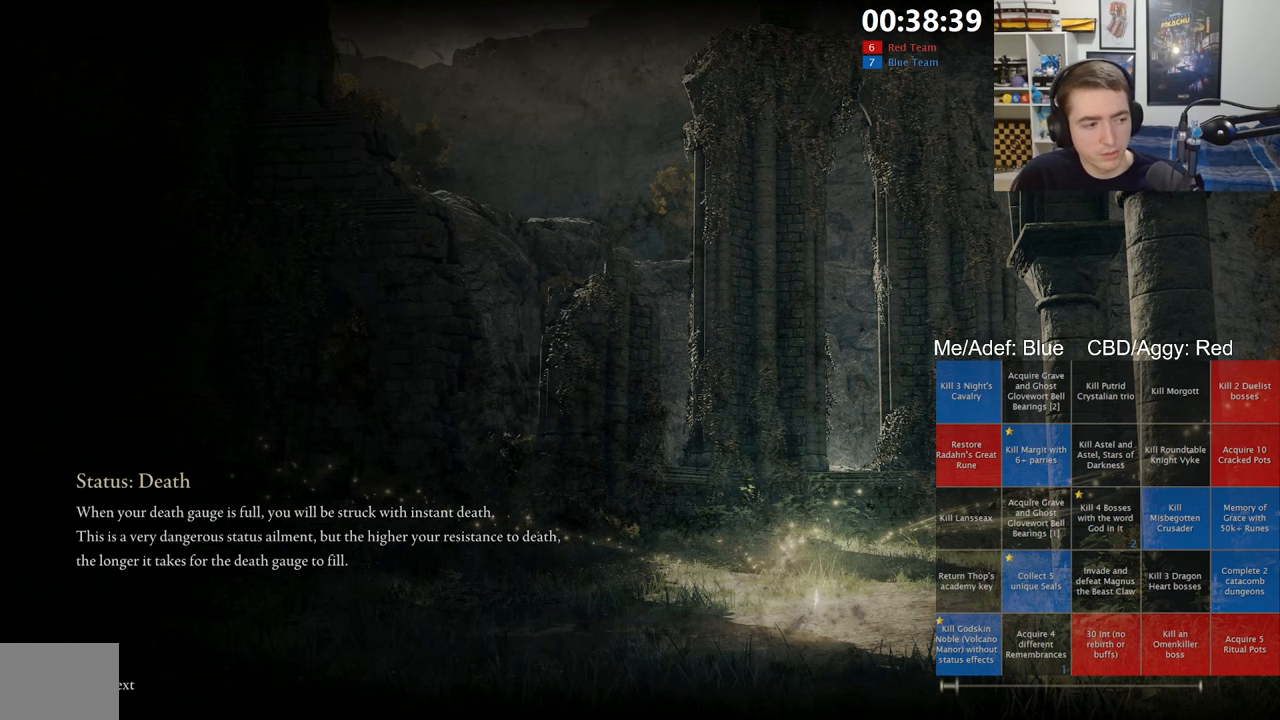
{"buttons": [], "left_stick": "center", "right_stick": "center", "events": []}
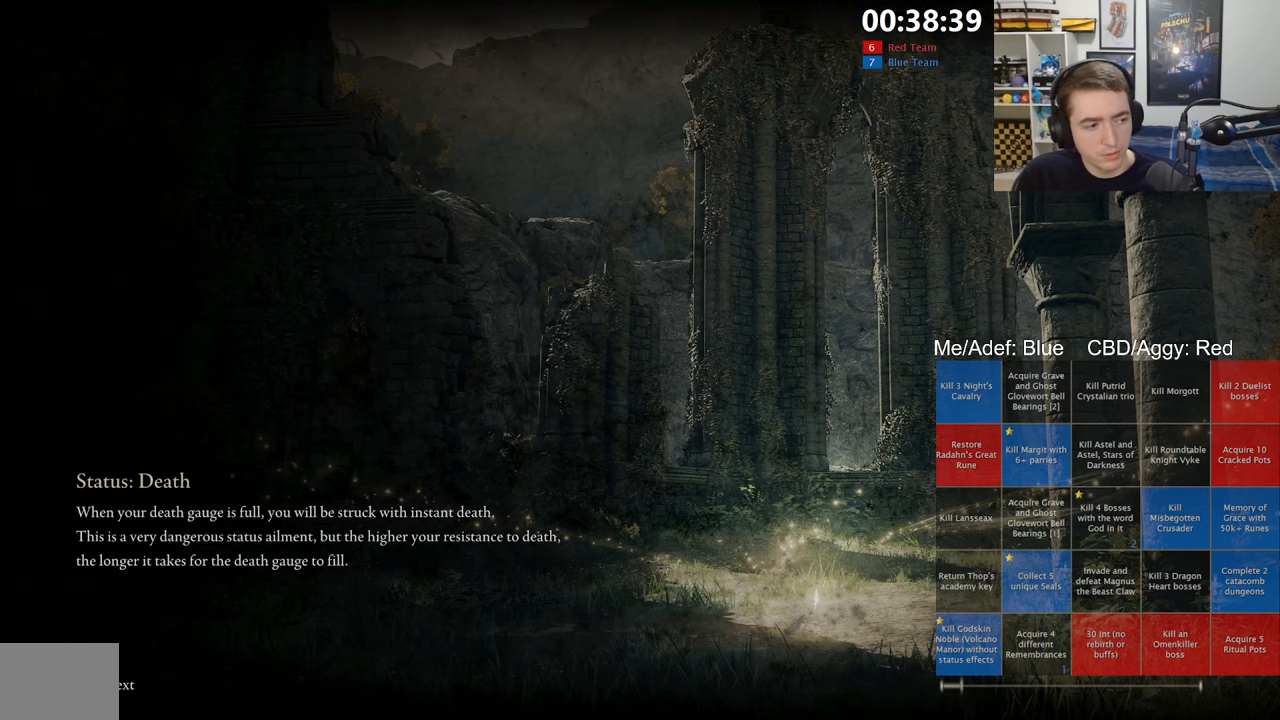
{"buttons": [], "left_stick": "center", "right_stick": "center", "events": []}